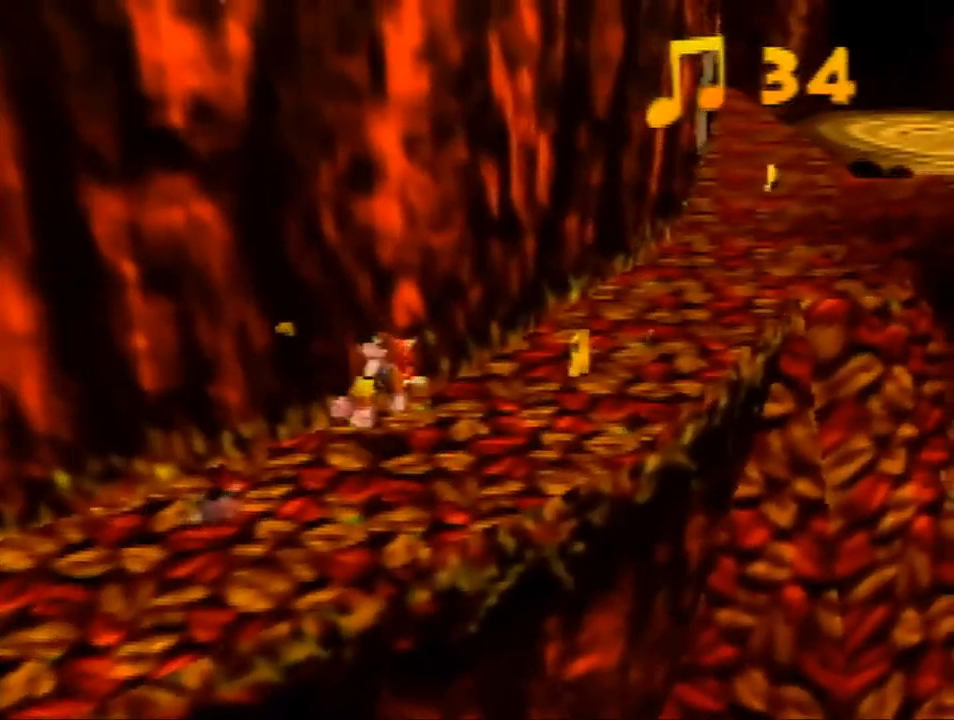
Gameplay with a controller (Nintendo layout); each line is a JSON object with the inputs held at the frame after it. "events" lists button and stick changes between this image and that frame as [ms after this image, input, new state], when the widget could be followed in between. Not read: L1 L3 R3.
{"buttons": ["Z"], "left_stick": "down-left", "events": [[233, "A", "down"], [333, "left_stick", "down-left"], [467, "A", "up"]]}
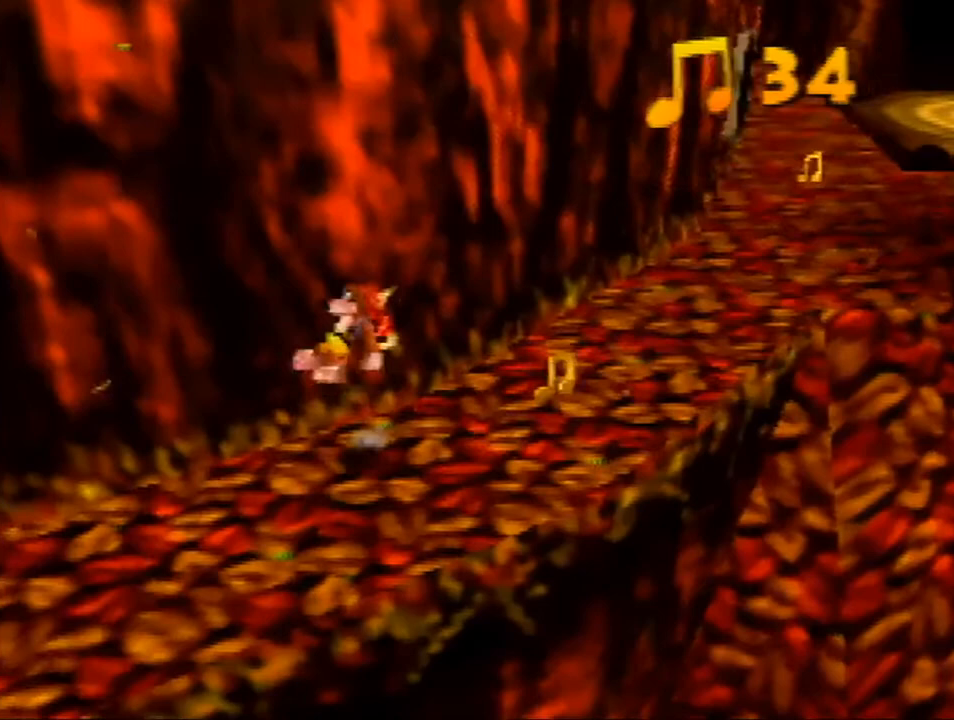
{"buttons": ["Z"], "left_stick": "center", "events": [[267, "left_stick", "center"]]}
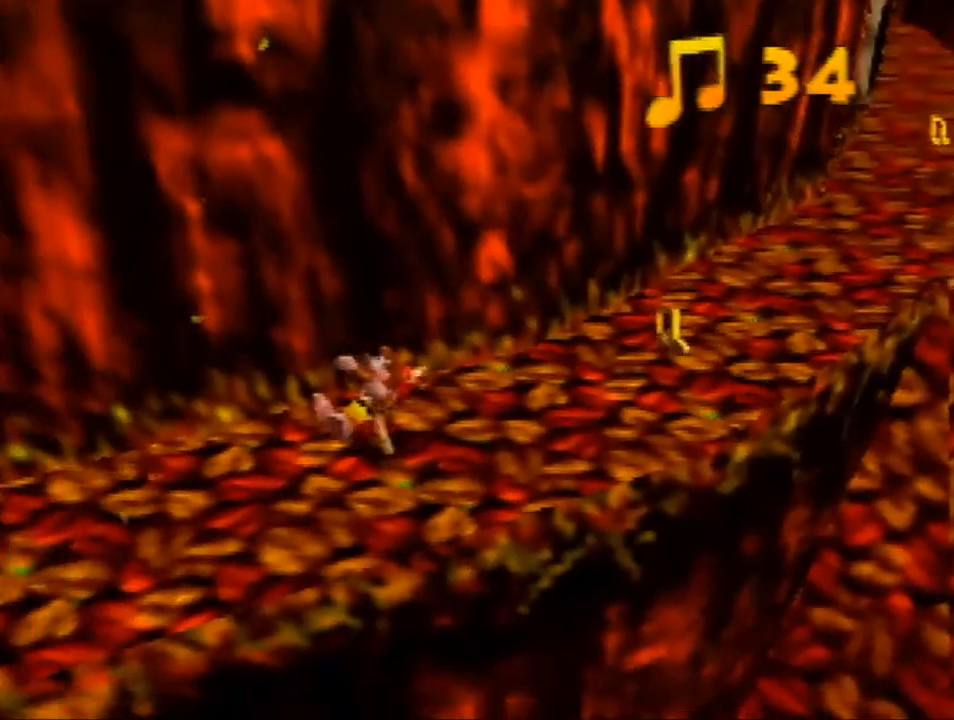
{"buttons": ["Z"], "left_stick": "center", "events": []}
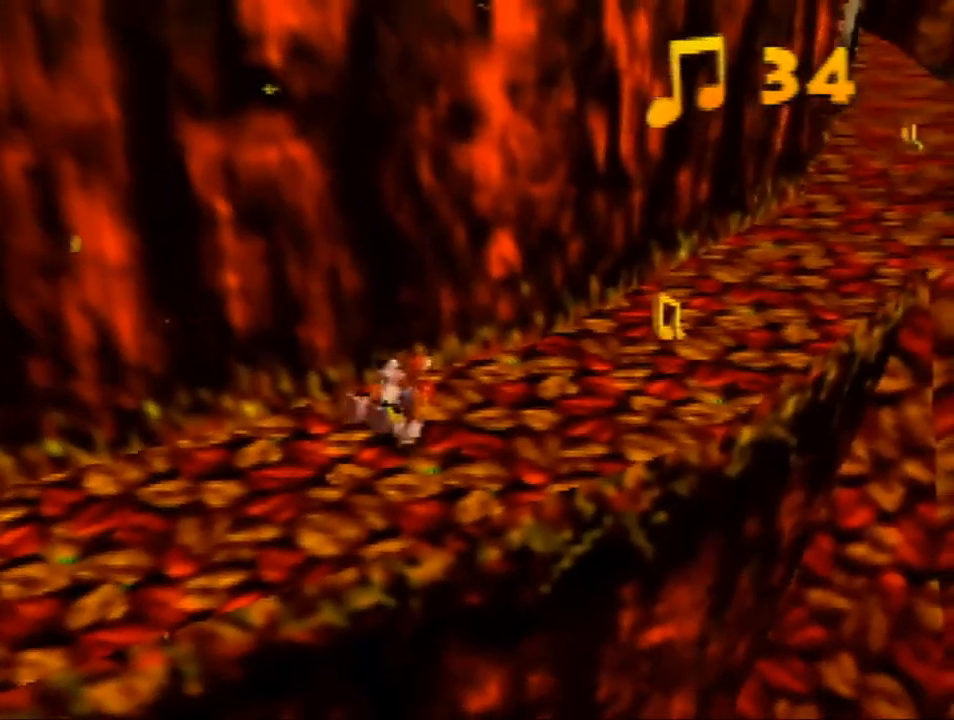
{"buttons": ["Z"], "left_stick": "down", "events": [[33, "left_stick", "up-right"], [67, "A", "down"], [267, "A", "up"], [333, "left_stick", "down"]]}
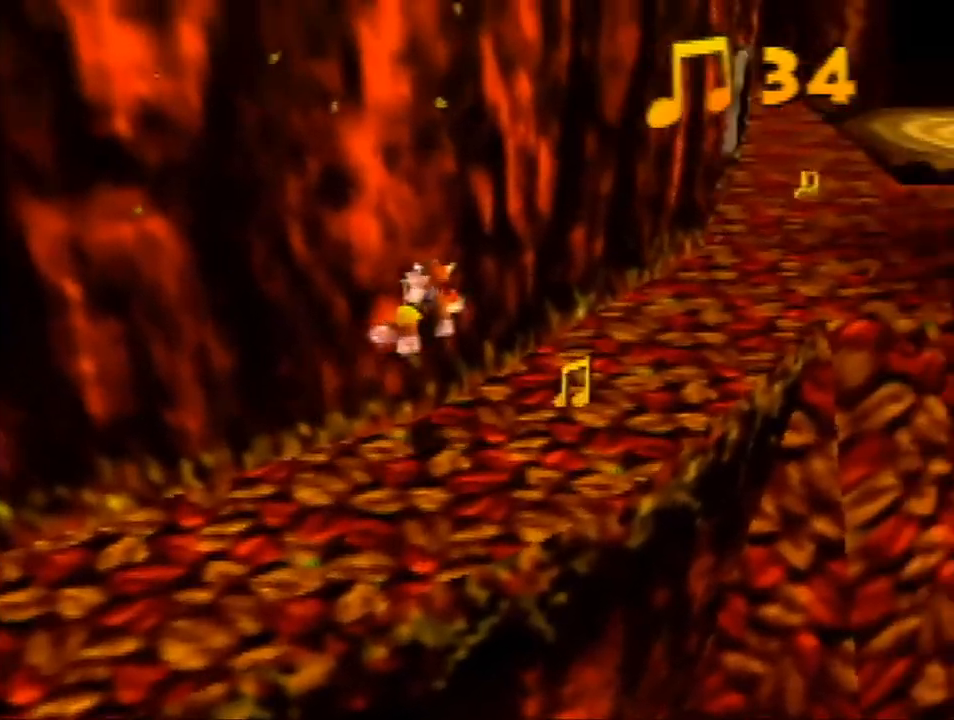
{"buttons": ["Z"], "left_stick": "up-right", "events": [[333, "left_stick", "center"], [433, "left_stick", "up-right"]]}
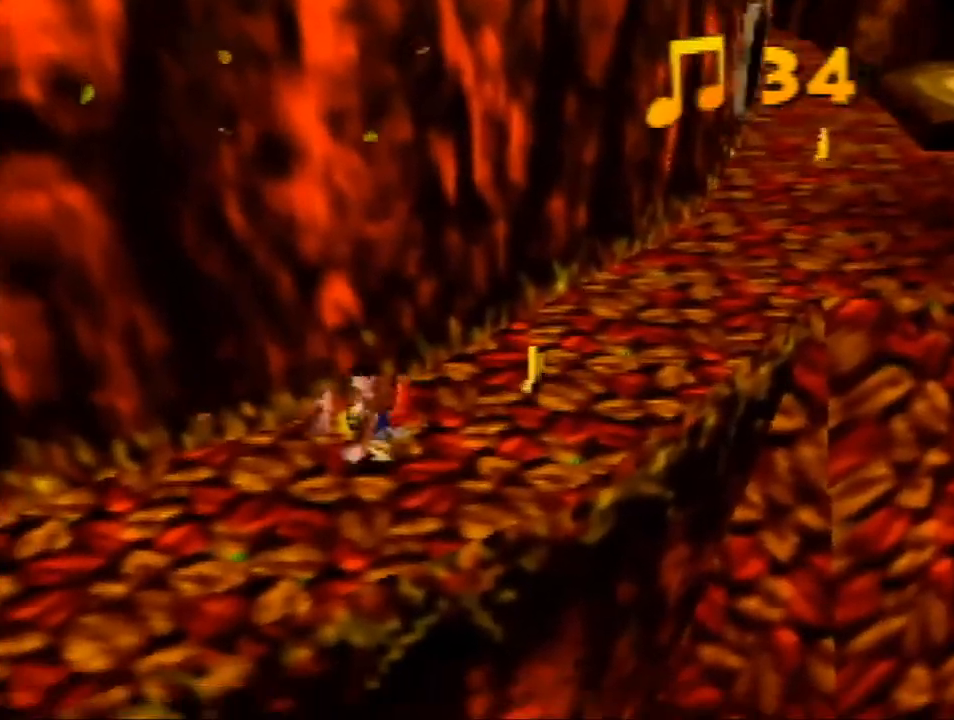
{"buttons": ["Z"], "left_stick": "up-right", "events": [[367, "A", "down"], [500, "A", "up"]]}
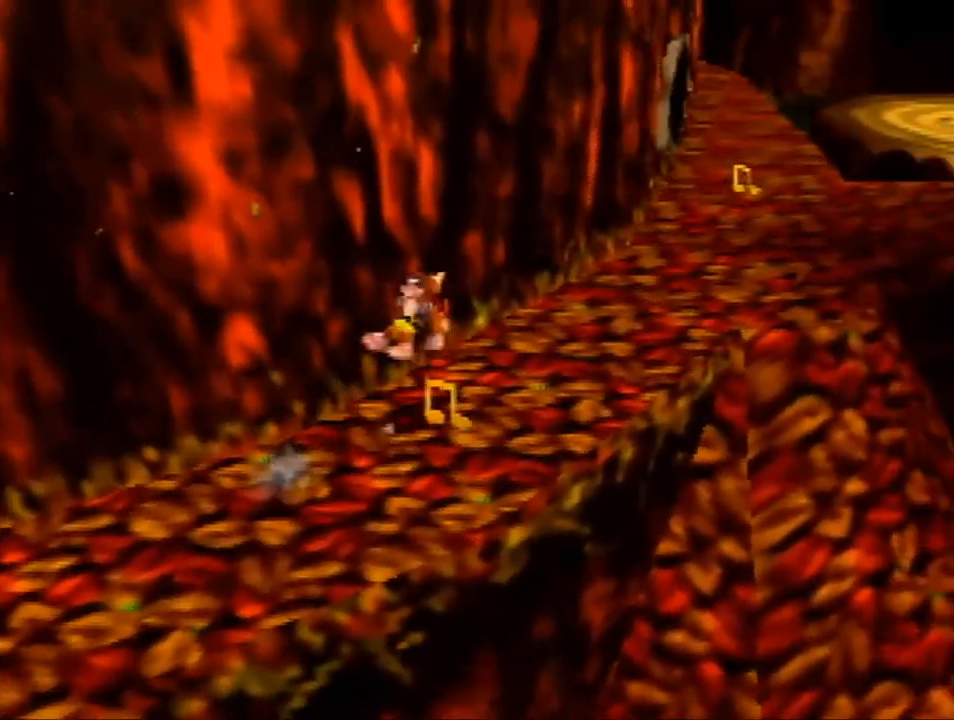
{"buttons": ["Z"], "left_stick": "up-right", "events": [[67, "left_stick", "center"], [167, "left_stick", "down-left"], [400, "left_stick", "center"], [500, "left_stick", "up-right"]]}
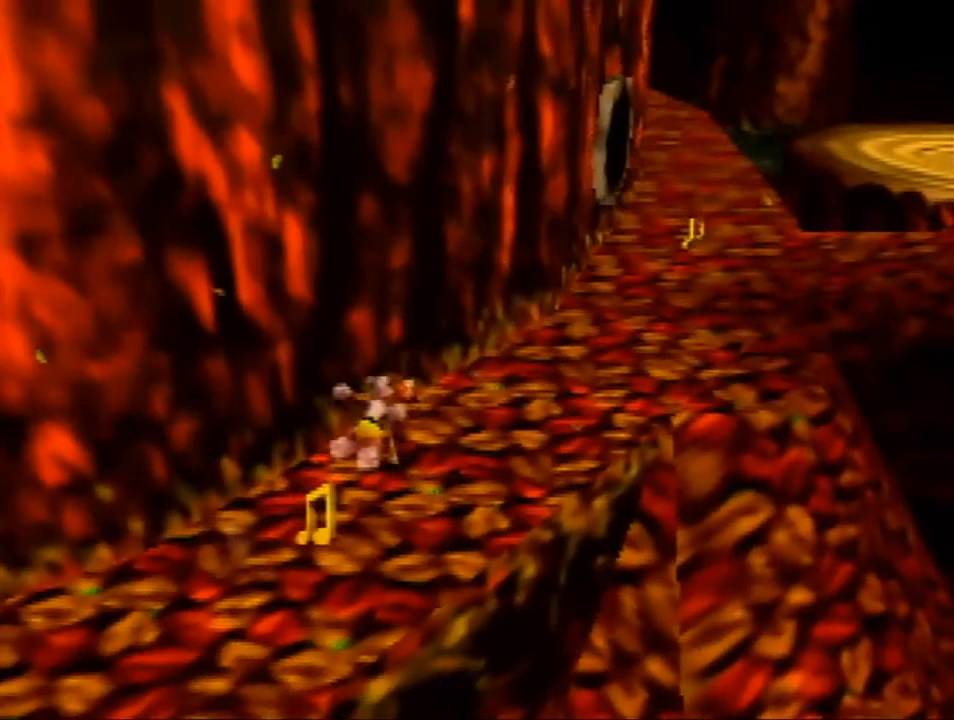
{"buttons": ["A", "Z"], "left_stick": "down-left", "events": [[400, "A", "down"], [433, "left_stick", "down-left"]]}
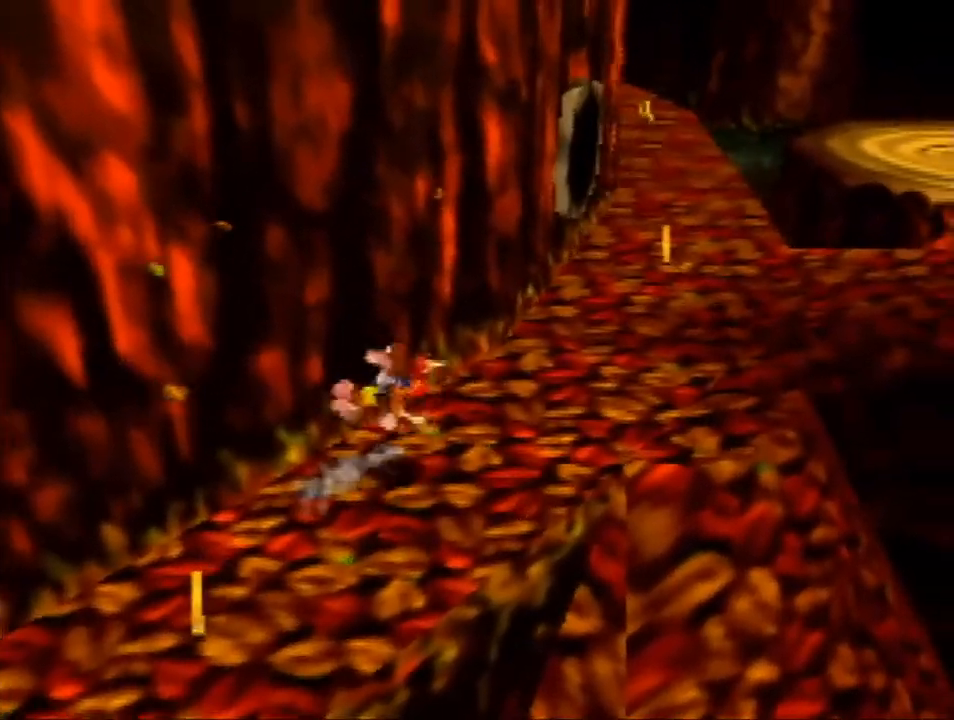
{"buttons": ["A", "Z"], "left_stick": "down-left", "events": []}
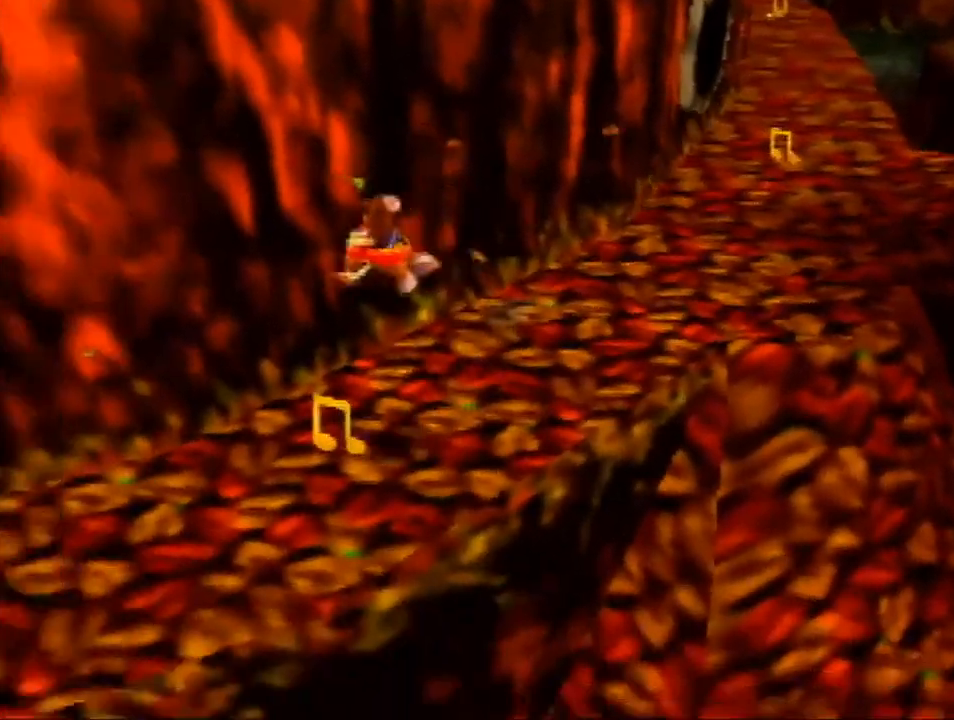
{"buttons": ["Z"], "left_stick": "up-left", "events": [[167, "A", "up"], [300, "left_stick", "left"], [467, "left_stick", "up-left"]]}
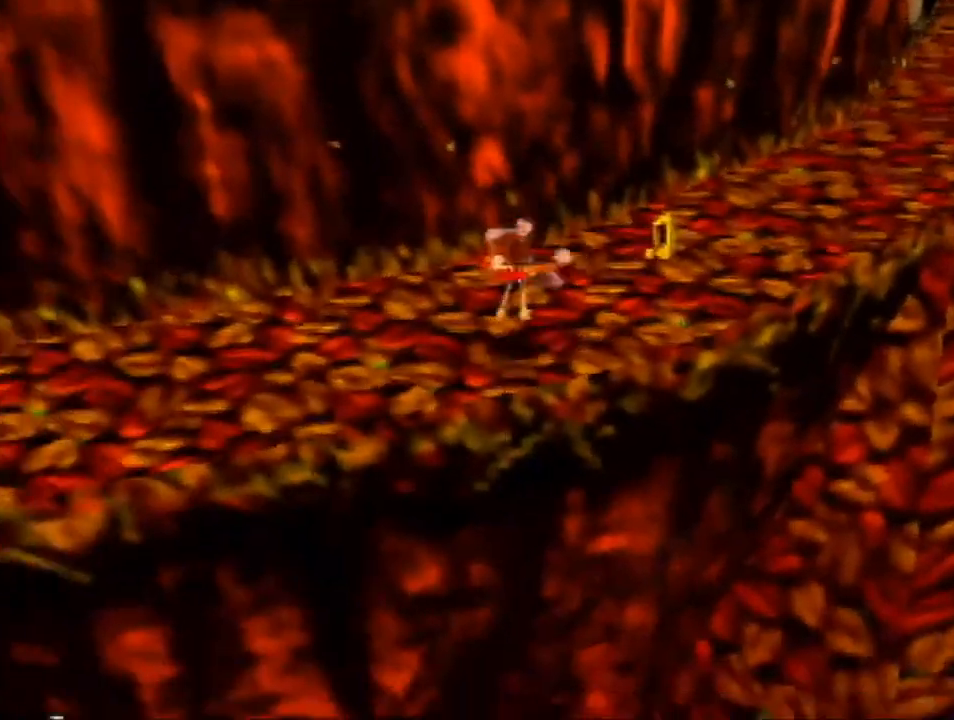
{"buttons": ["Z"], "left_stick": "center", "events": [[200, "left_stick", "up-right"], [333, "left_stick", "center"]]}
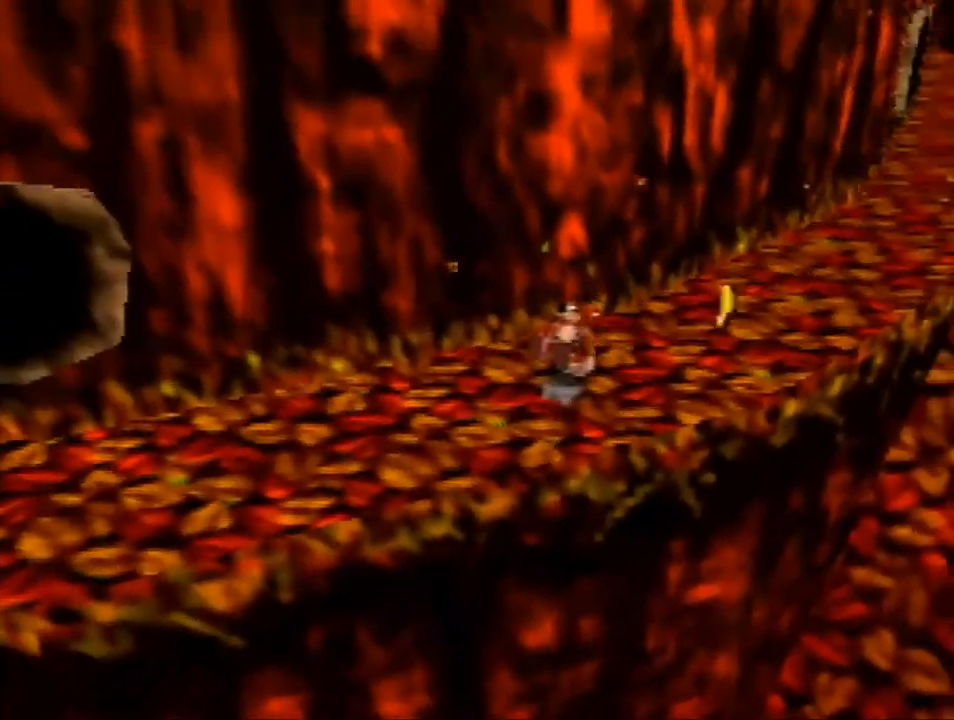
{"buttons": ["Z"], "left_stick": "down-left", "events": [[133, "A", "down"], [333, "left_stick", "down-left"], [400, "A", "up"]]}
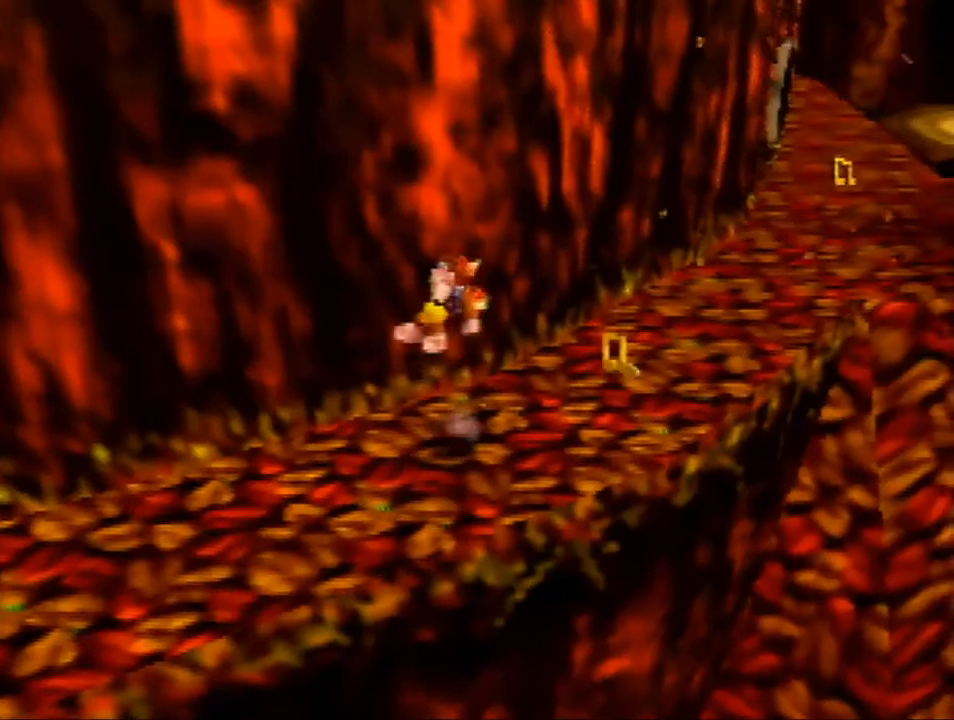
{"buttons": ["Z"], "left_stick": "center", "events": [[167, "left_stick", "center"]]}
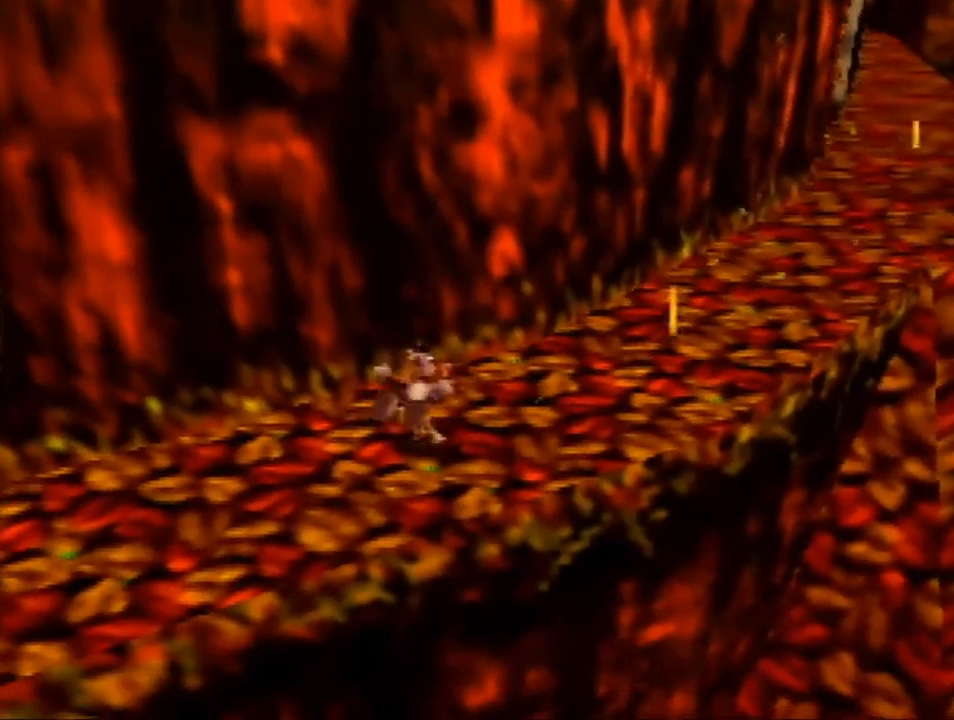
{"buttons": ["Z"], "left_stick": "center", "events": []}
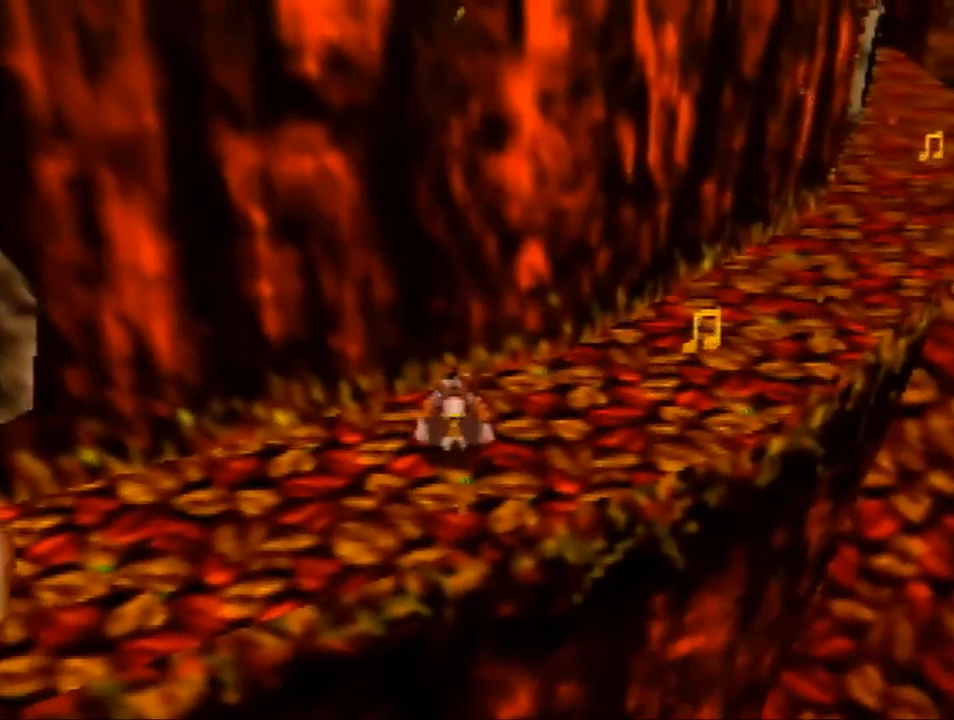
{"buttons": ["A", "Z"], "left_stick": "up-right", "events": [[267, "left_stick", "up-right"], [367, "A", "down"]]}
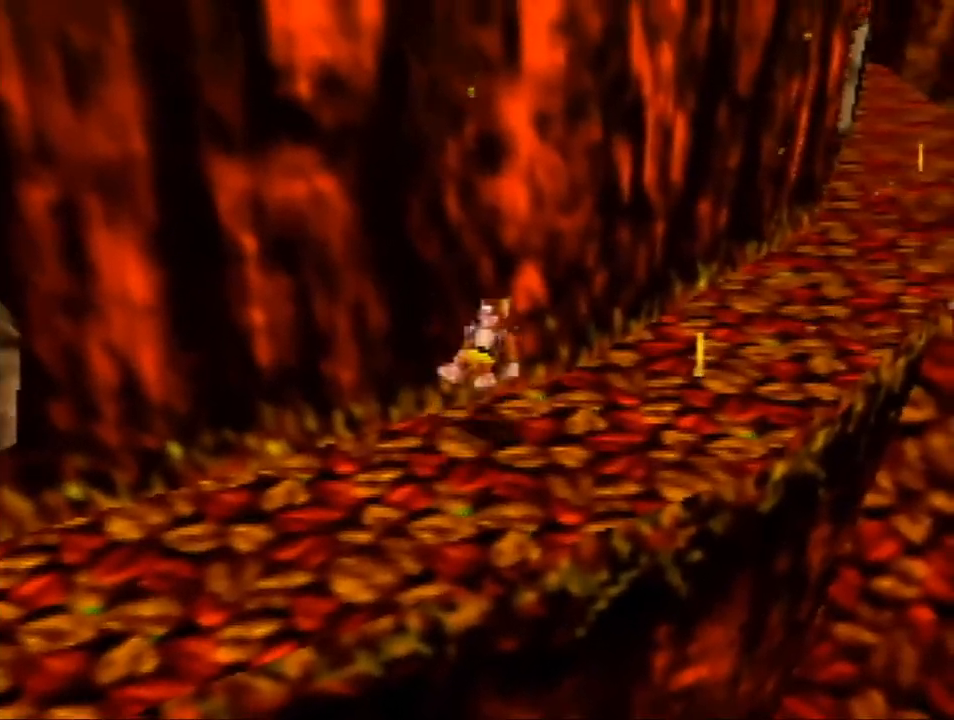
{"buttons": ["Z"], "left_stick": "down-left", "events": [[67, "A", "up"], [67, "left_stick", "down-left"]]}
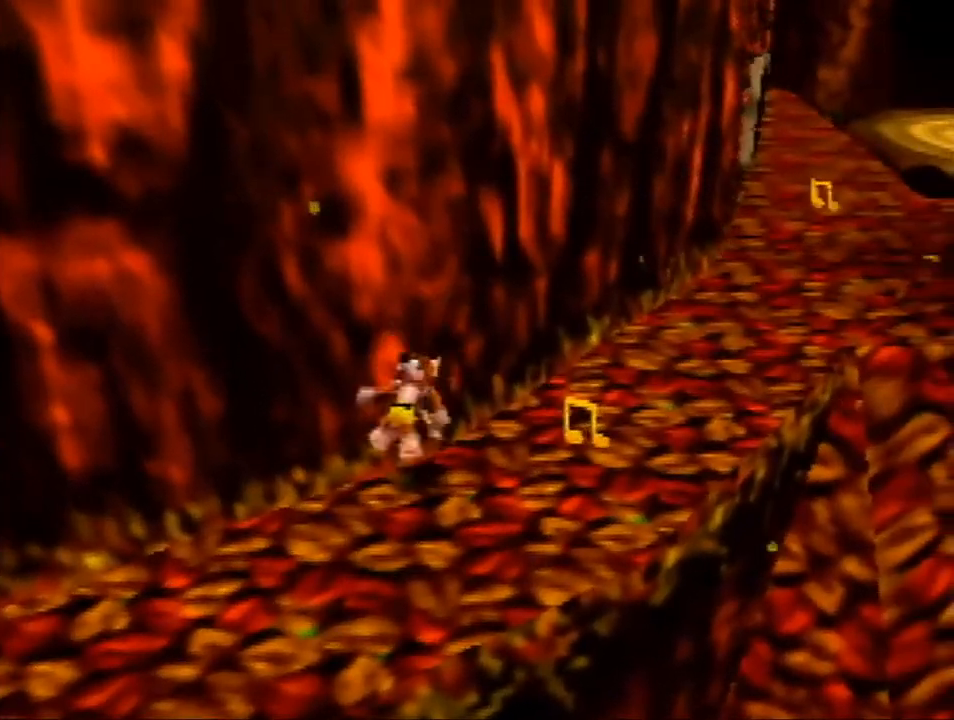
{"buttons": ["A", "Z"], "left_stick": "center", "events": [[67, "left_stick", "up-right"], [467, "A", "down"], [500, "left_stick", "center"]]}
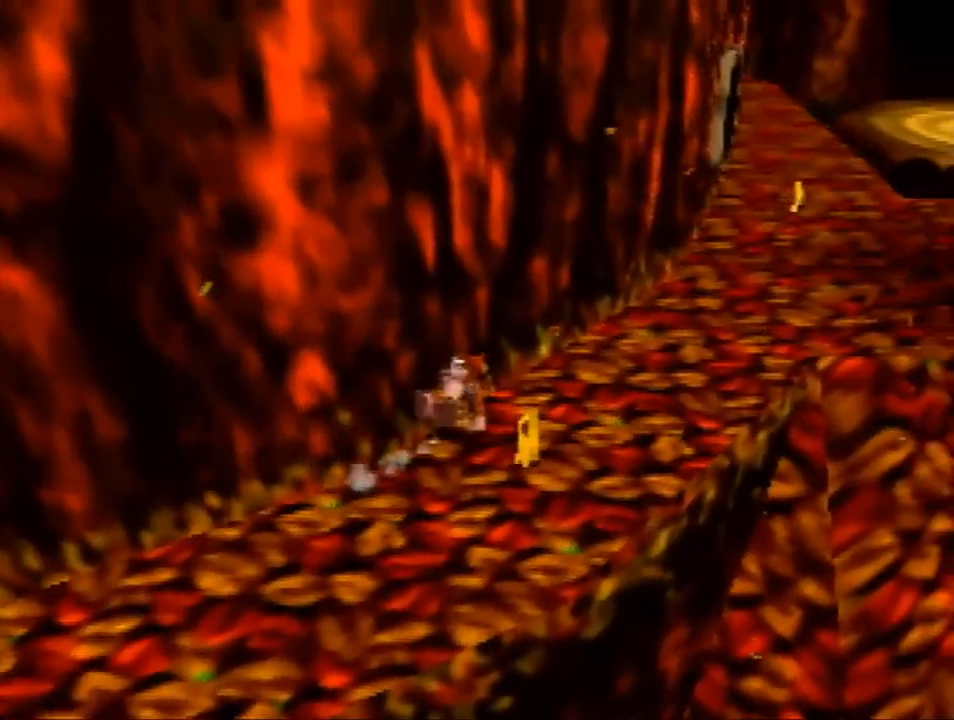
{"buttons": ["A", "Z"], "left_stick": "down-left", "events": [[33, "left_stick", "down-left"]]}
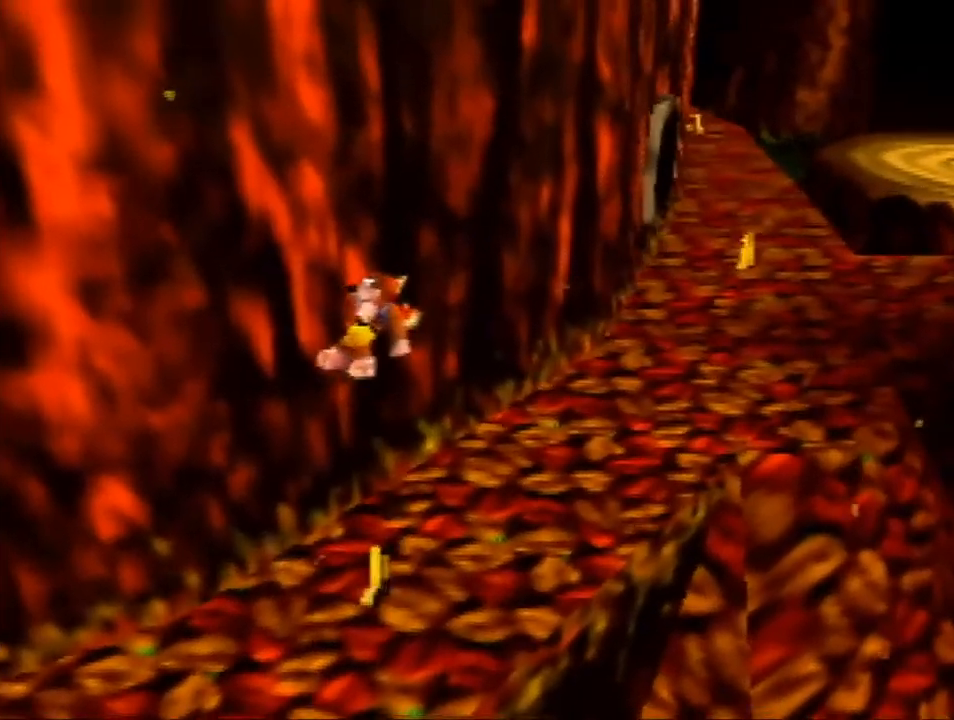
{"buttons": ["A", "Z"], "left_stick": "down-left", "events": []}
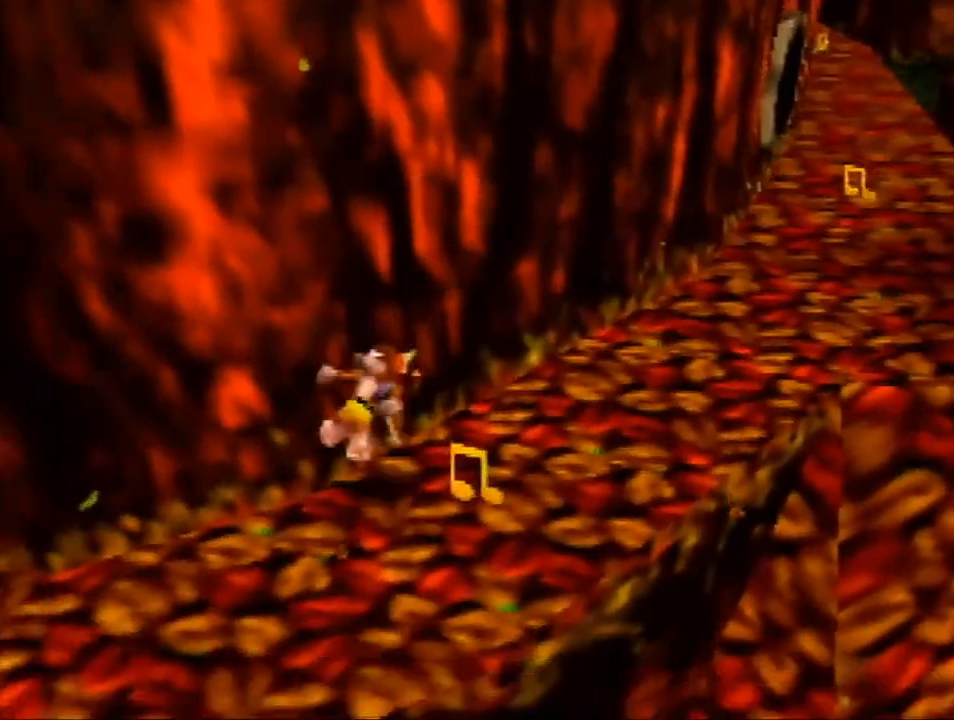
{"buttons": ["A", "Z"], "left_stick": "center", "events": [[133, "A", "up"], [133, "left_stick", "center"], [500, "A", "down"]]}
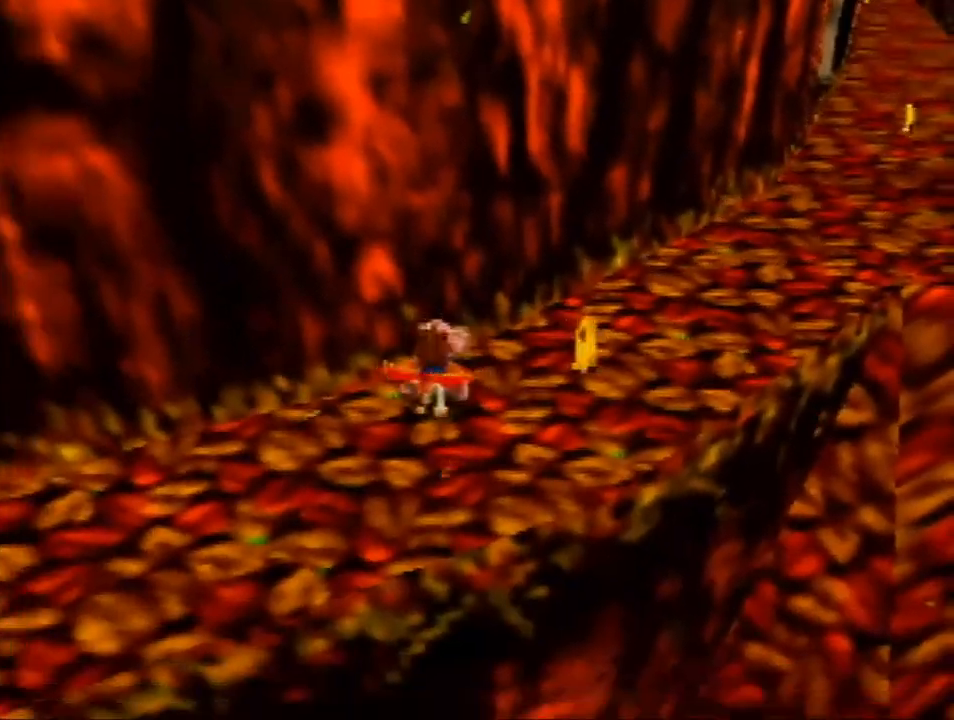
{"buttons": ["Z"], "left_stick": "center", "events": [[167, "left_stick", "down-left"], [200, "A", "up"], [400, "left_stick", "center"]]}
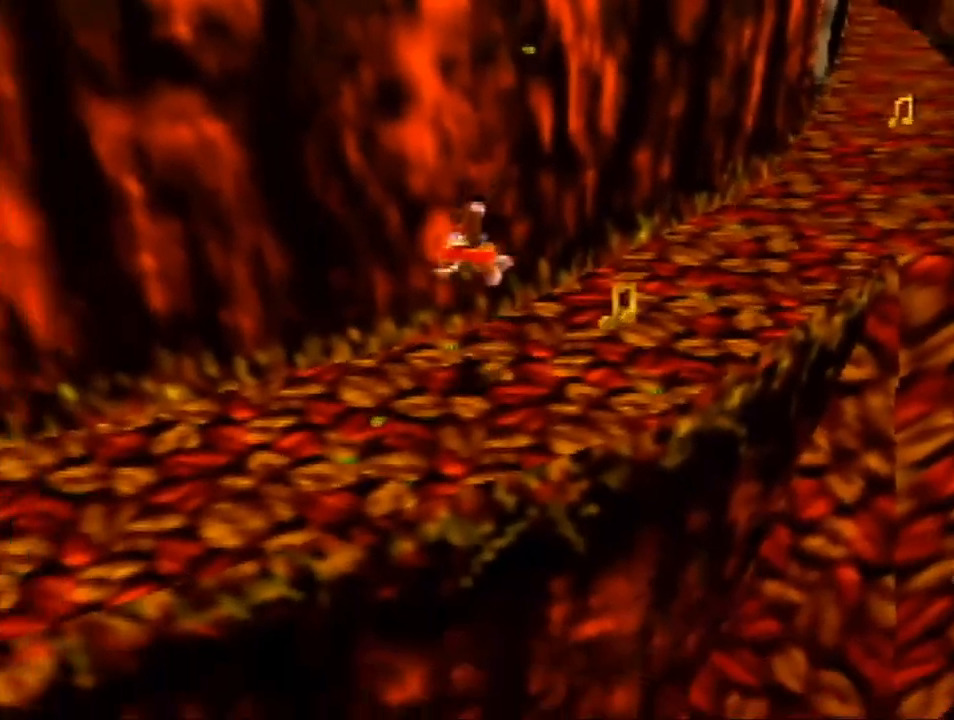
{"buttons": ["Z"], "left_stick": "up-right", "events": [[367, "left_stick", "up-right"]]}
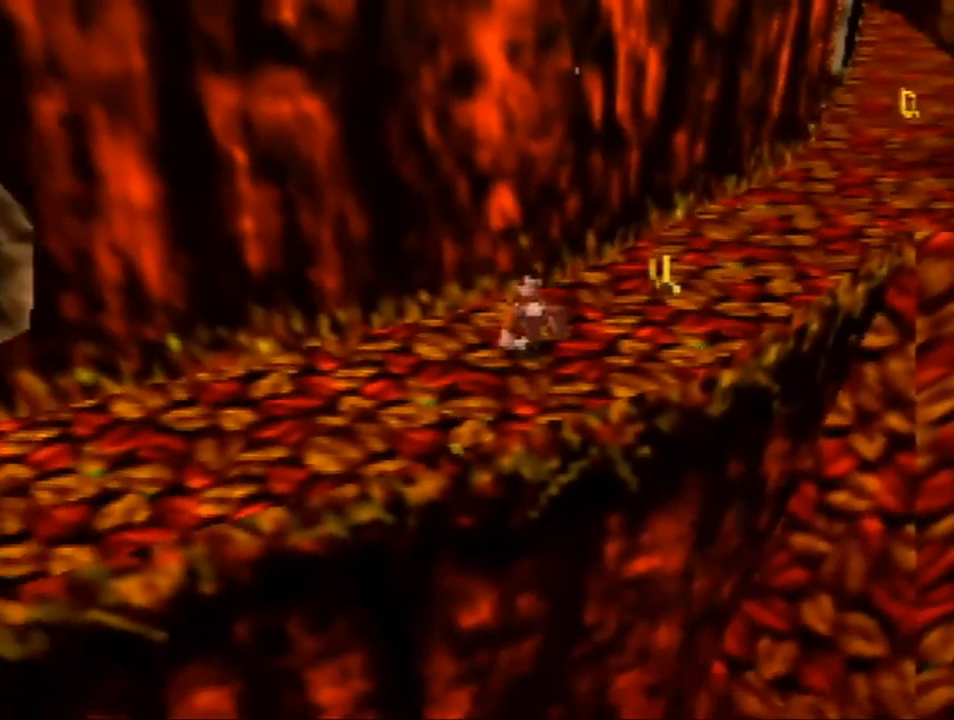
{"buttons": ["Z"], "left_stick": "center", "events": [[33, "left_stick", "center"]]}
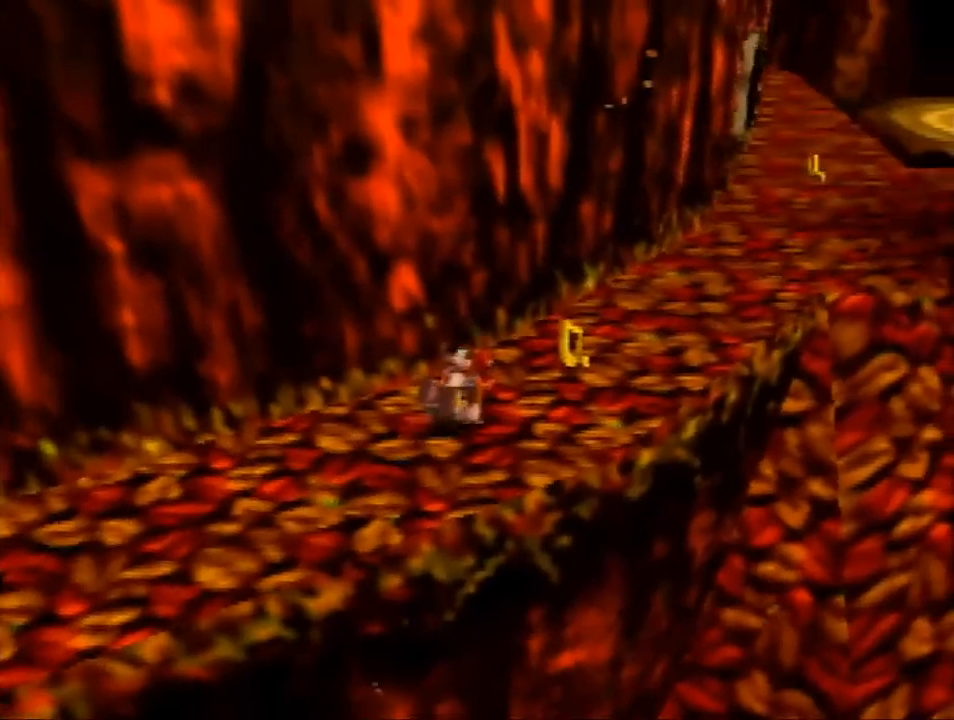
{"buttons": ["Z"], "left_stick": "up-right", "events": [[400, "left_stick", "up-right"]]}
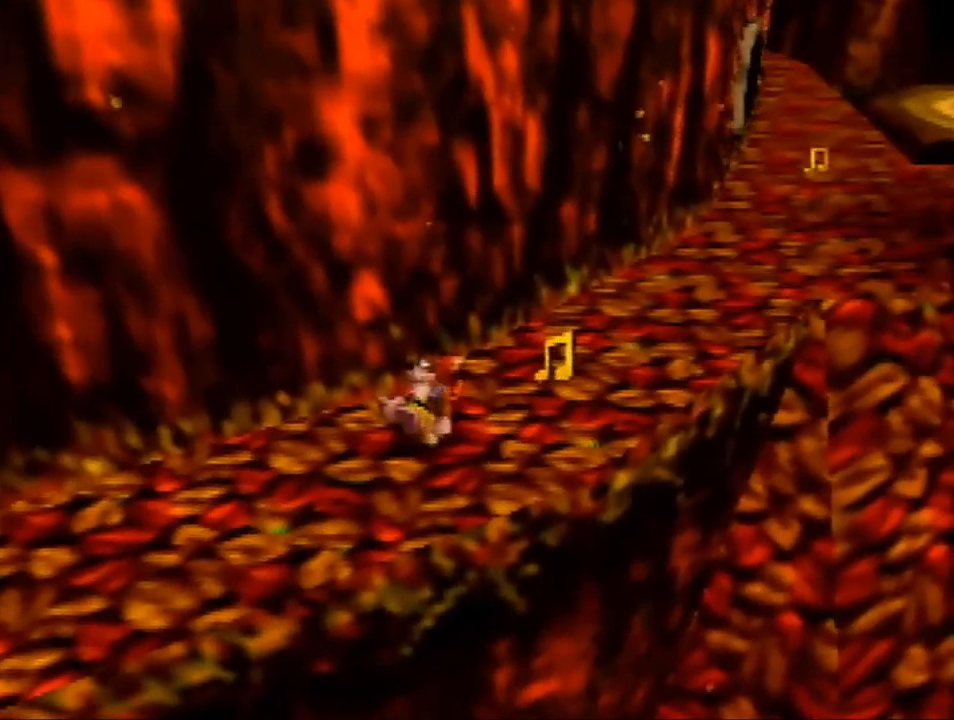
{"buttons": ["A", "Z"], "left_stick": "up-right", "events": [[467, "A", "down"]]}
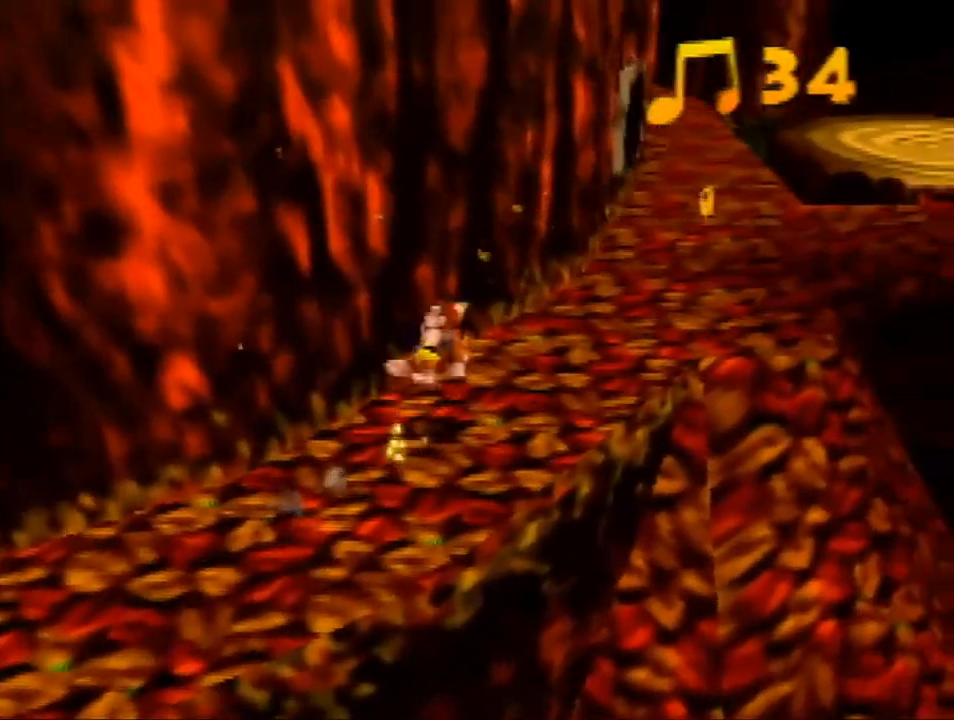
{"buttons": ["Z"], "left_stick": "up-right", "events": [[67, "A", "up"]]}
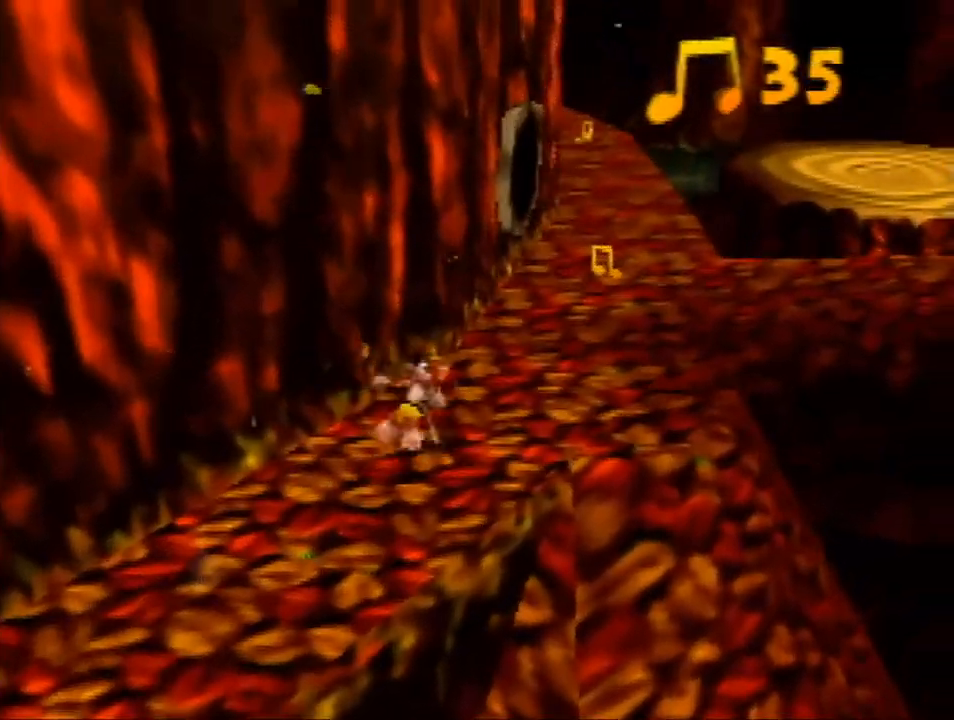
{"buttons": ["Z"], "left_stick": "up-right", "events": [[333, "A", "down"], [500, "A", "up"]]}
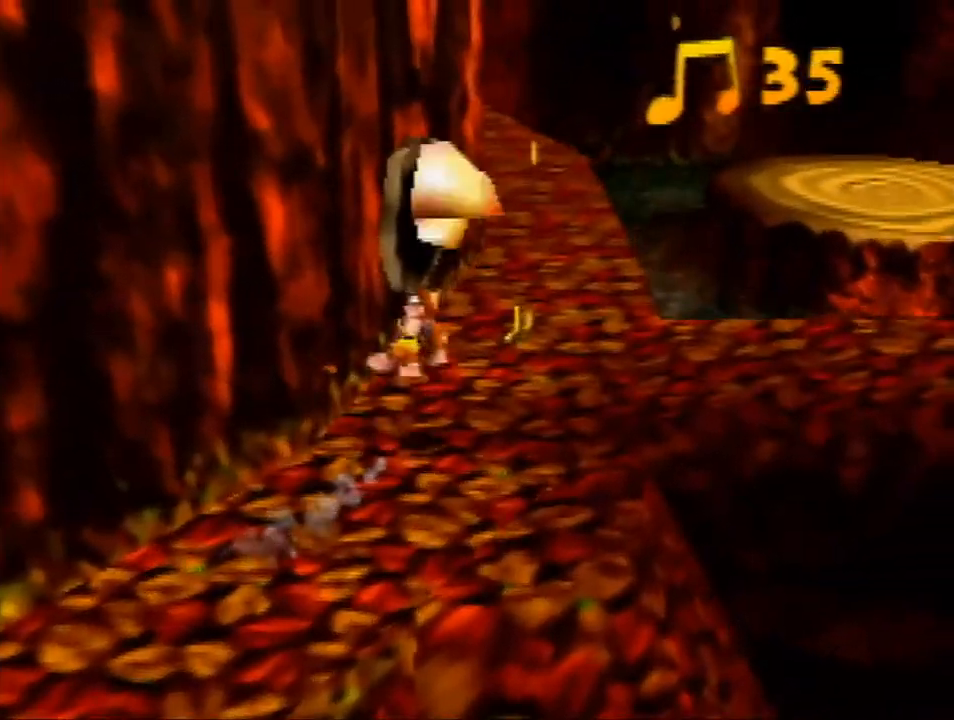
{"buttons": ["Z"], "left_stick": "up-right", "events": [[33, "left_stick", "center"], [100, "left_stick", "down-left"], [400, "left_stick", "center"], [467, "left_stick", "up-right"]]}
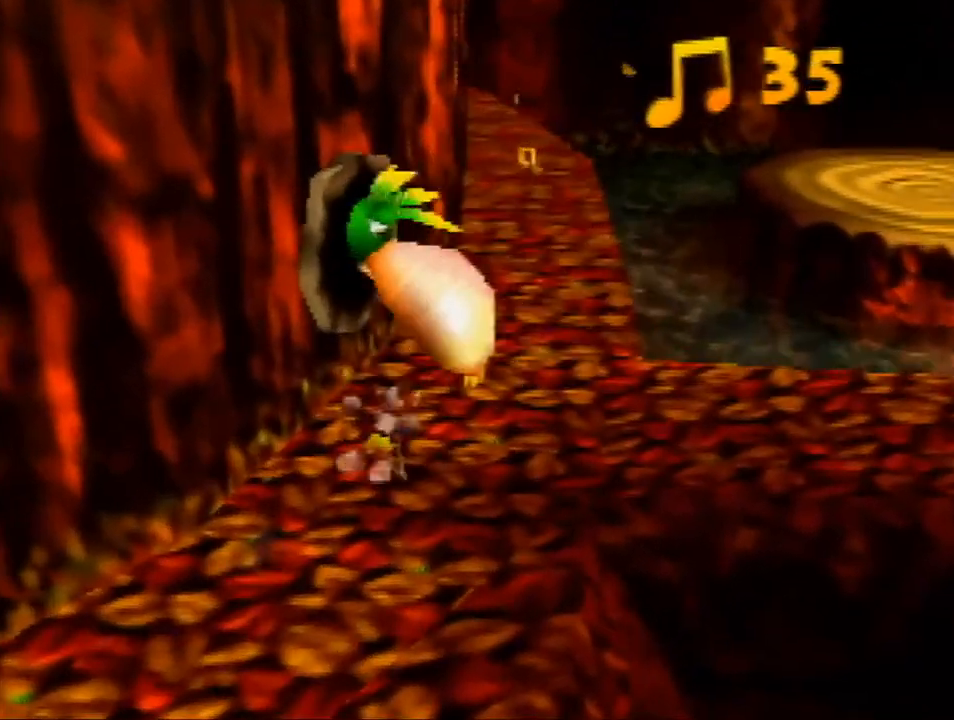
{"buttons": ["A", "Z"], "left_stick": "up-right", "events": [[467, "A", "down"]]}
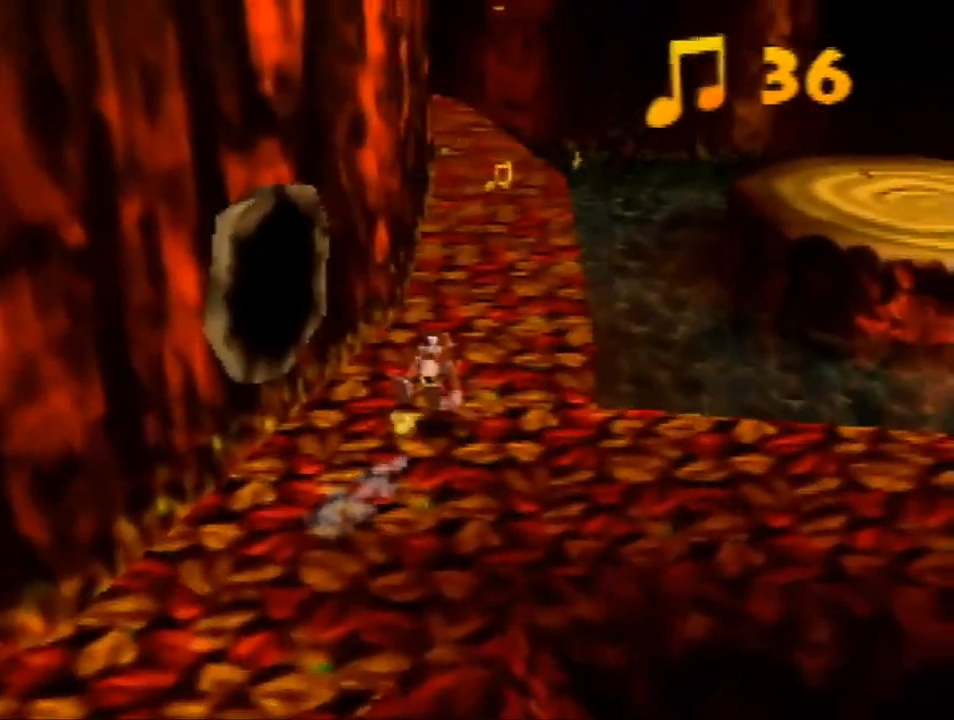
{"buttons": ["Z"], "left_stick": "up", "events": [[67, "A", "up"], [267, "left_stick", "up"]]}
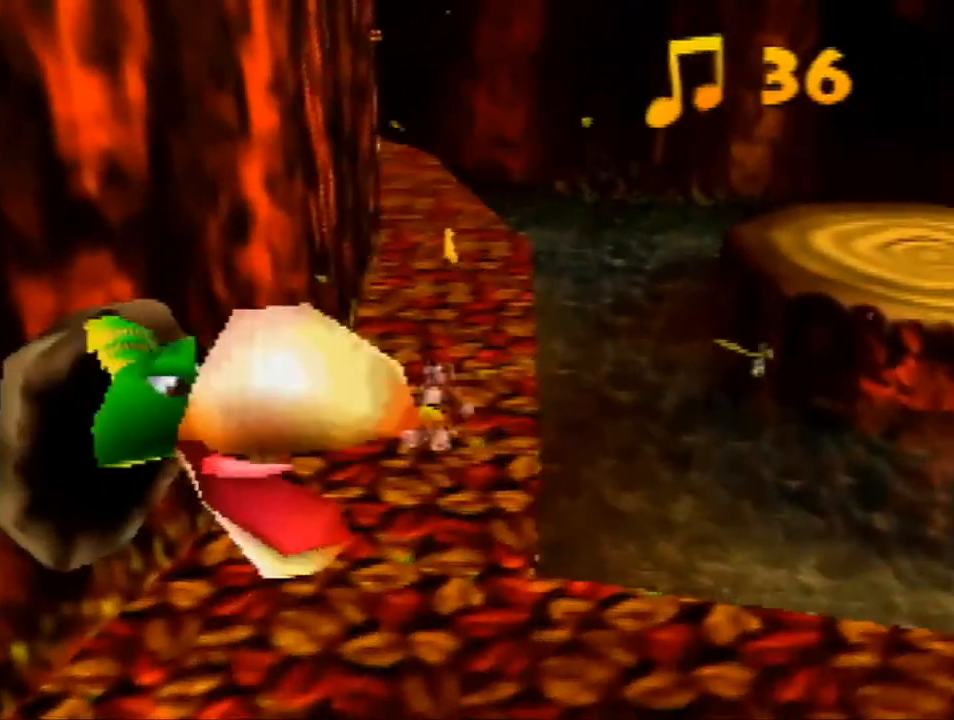
{"buttons": ["Z"], "left_stick": "up", "events": [[100, "A", "down"], [300, "A", "up"]]}